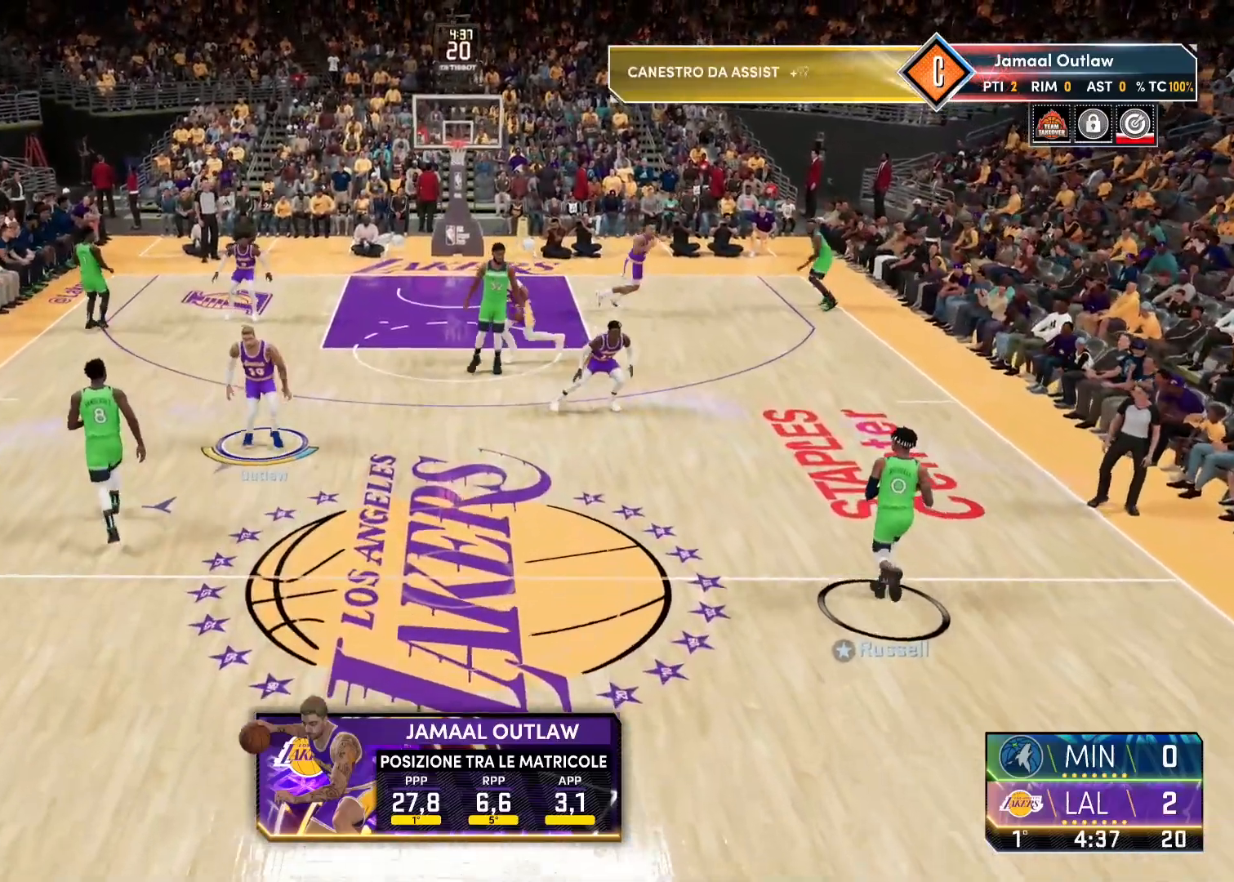
Gameplay with a controller (PlayStation layout); each line is a JSON object with the inputs held at the frame after it. "events" lists button and stick changes between this image and that frame as [ms after this image, input, new state], when the widget could be followed in between. Not read: other_buttons.
{"buttons": [], "left_stick": "center", "right_stick": "center", "events": [[117, "L2", "up"], [117, "left_stick", "up-left"], [367, "left_stick", "center"]]}
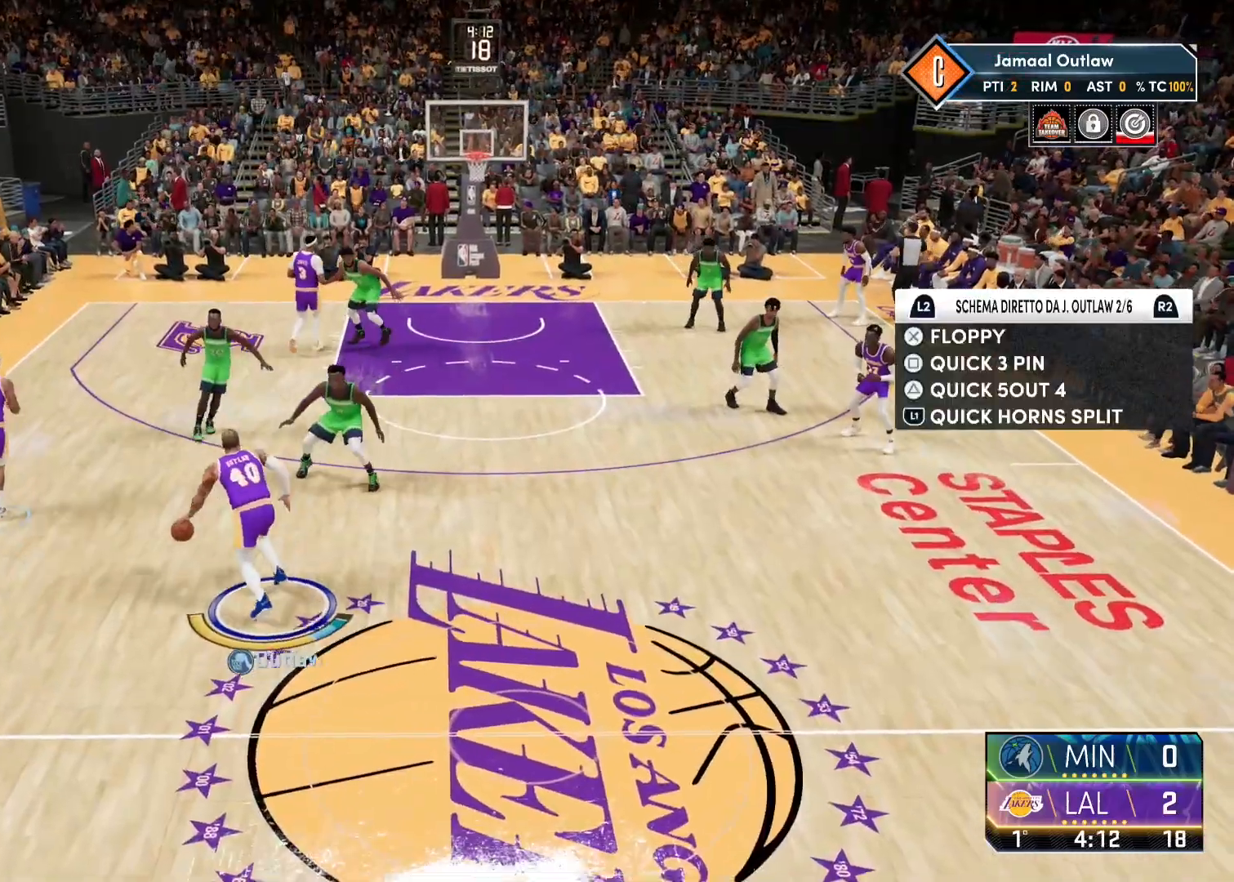
{"buttons": [], "left_stick": "down-right", "right_stick": "center", "events": [[350, "left_stick", "down-right"]]}
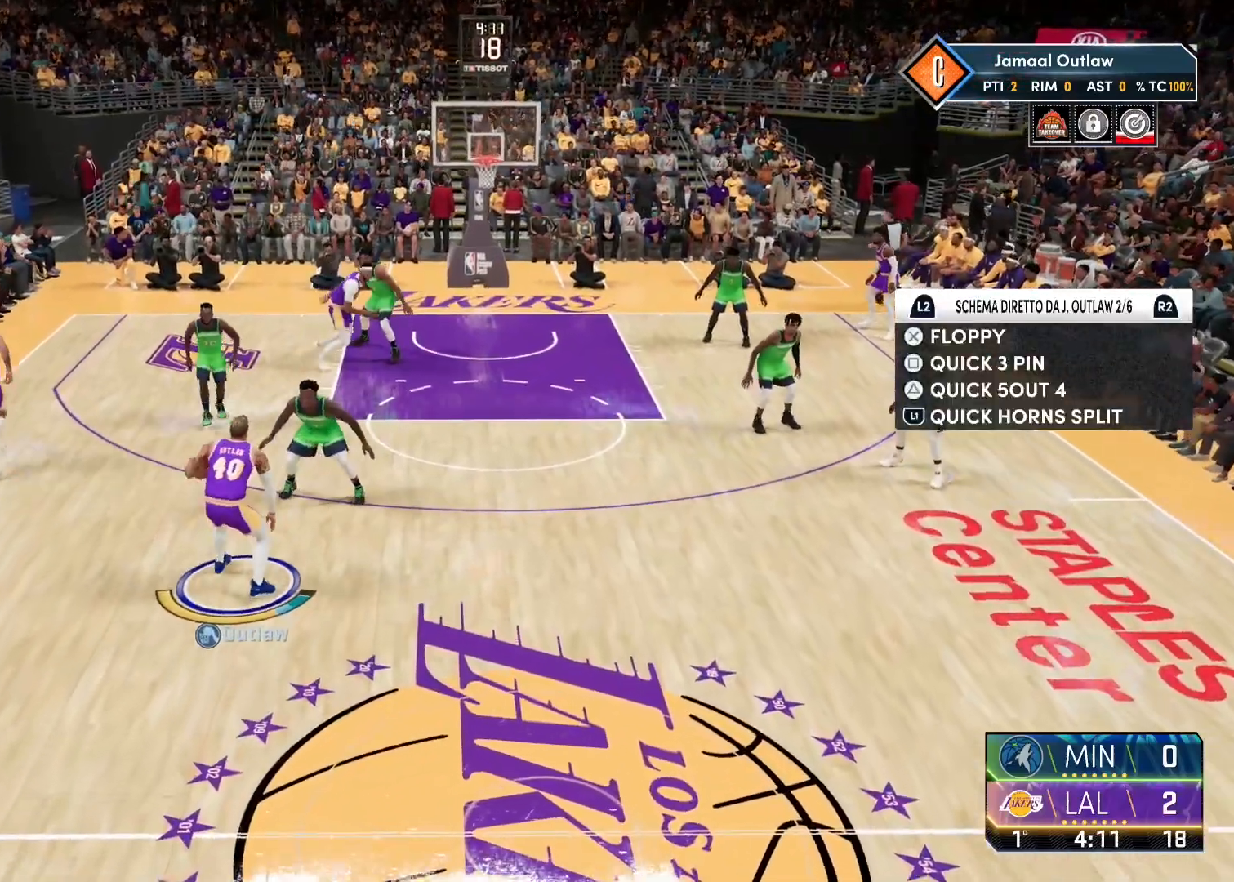
{"buttons": [], "left_stick": "down-right", "right_stick": "center", "events": [[183, "R2", "down"], [367, "R2", "up"]]}
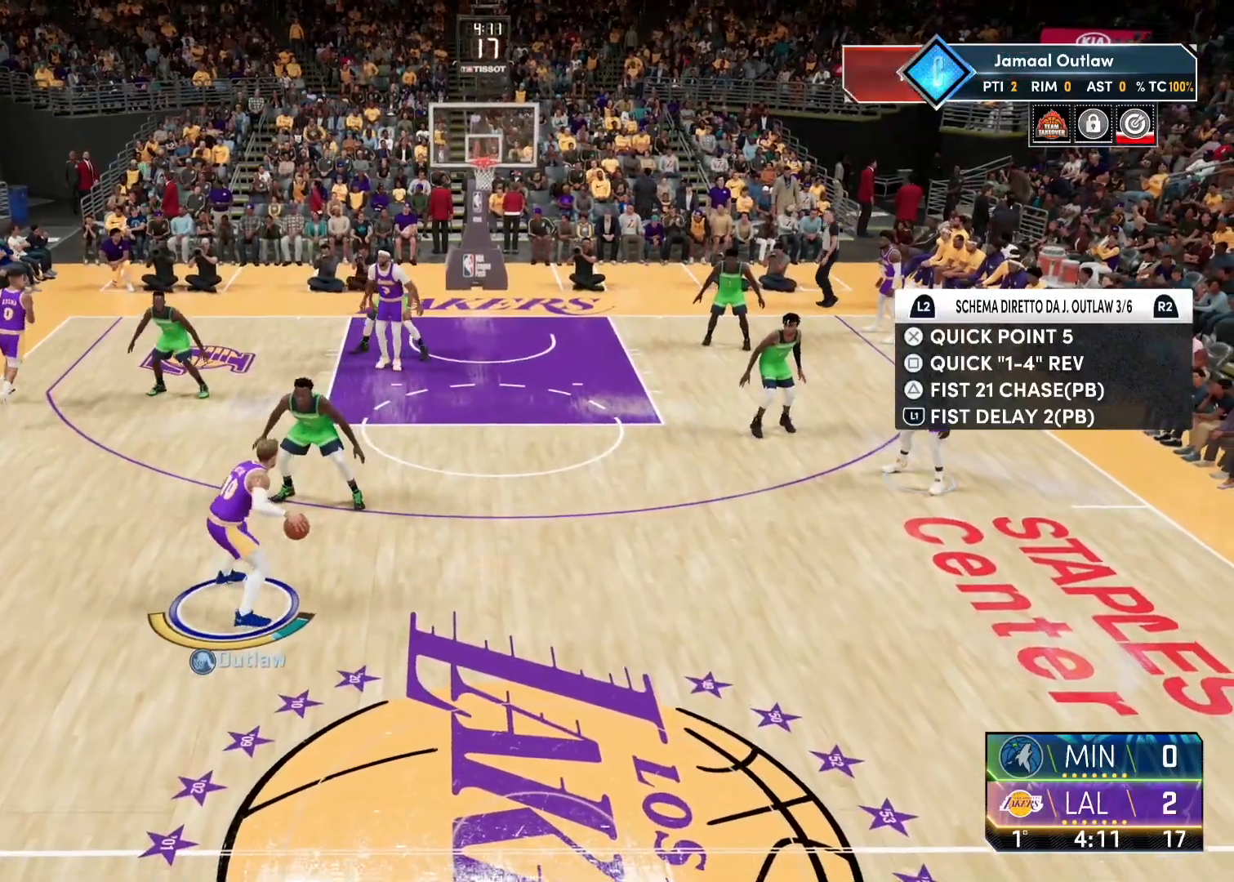
{"buttons": [], "left_stick": "center", "right_stick": "center", "events": [[17, "L2", "down"], [167, "L2", "up"], [233, "left_stick", "right"], [350, "left_stick", "center"]]}
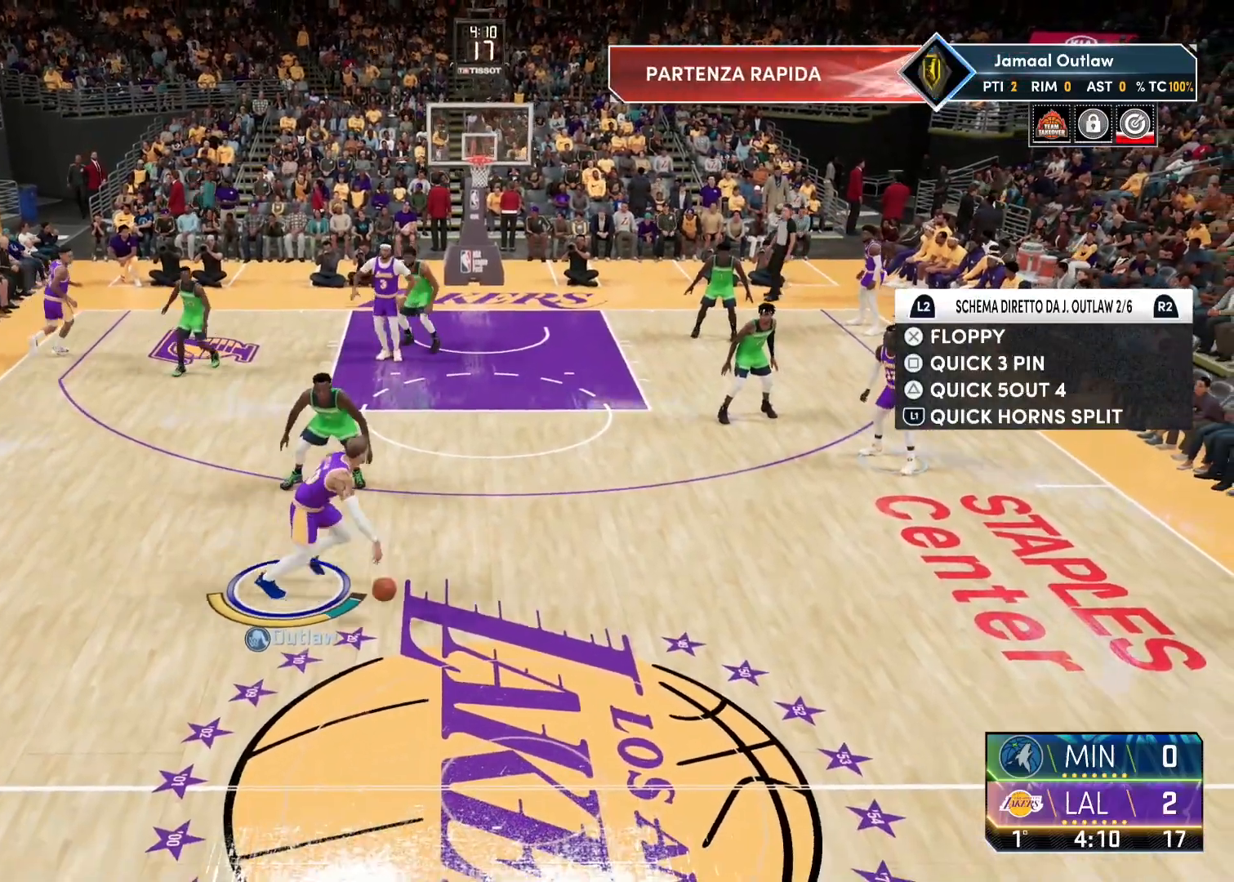
{"buttons": ["SQUARE"], "left_stick": "center", "right_stick": "center", "events": [[433, "SQUARE", "down"]]}
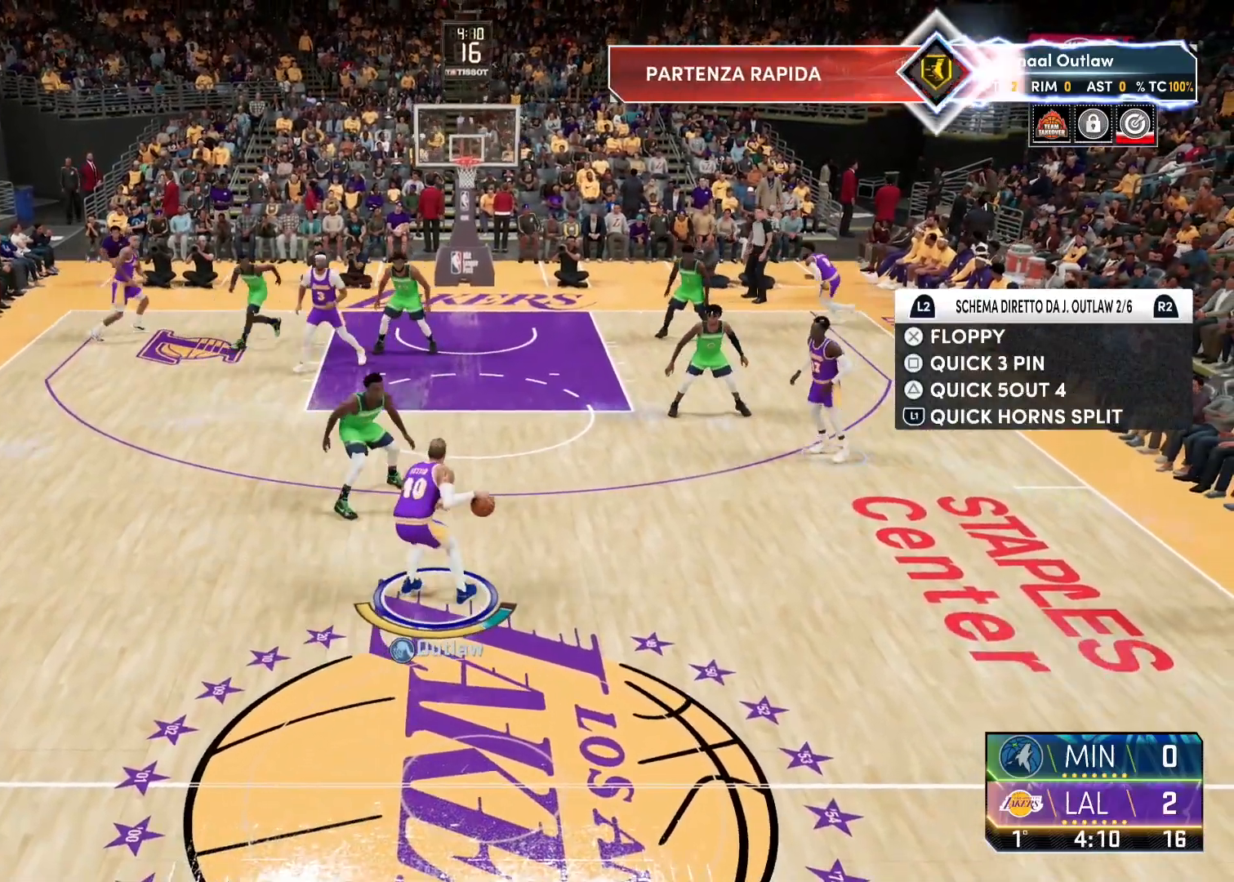
{"buttons": [], "left_stick": "center", "right_stick": "center", "events": [[50, "SQUARE", "up"]]}
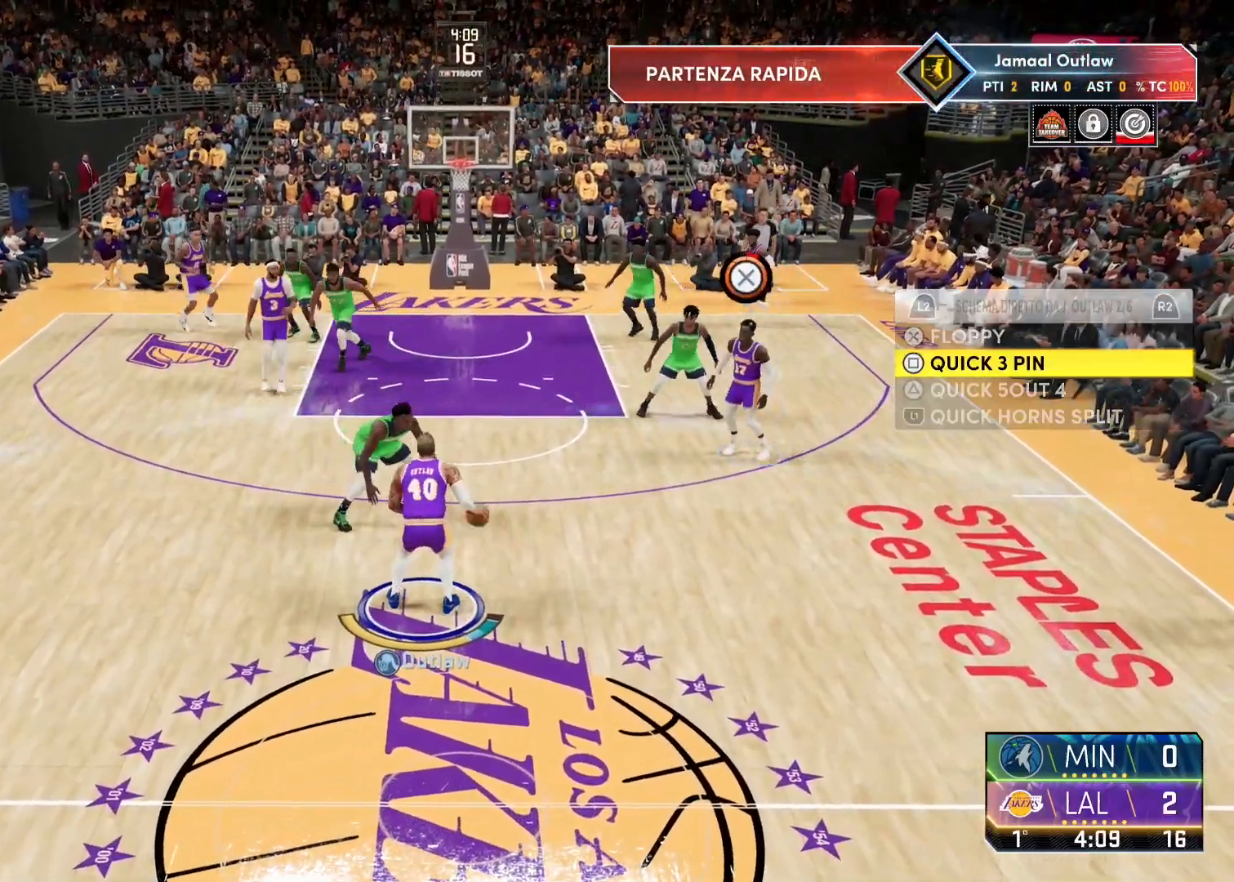
{"buttons": [], "left_stick": "center", "right_stick": "center", "events": []}
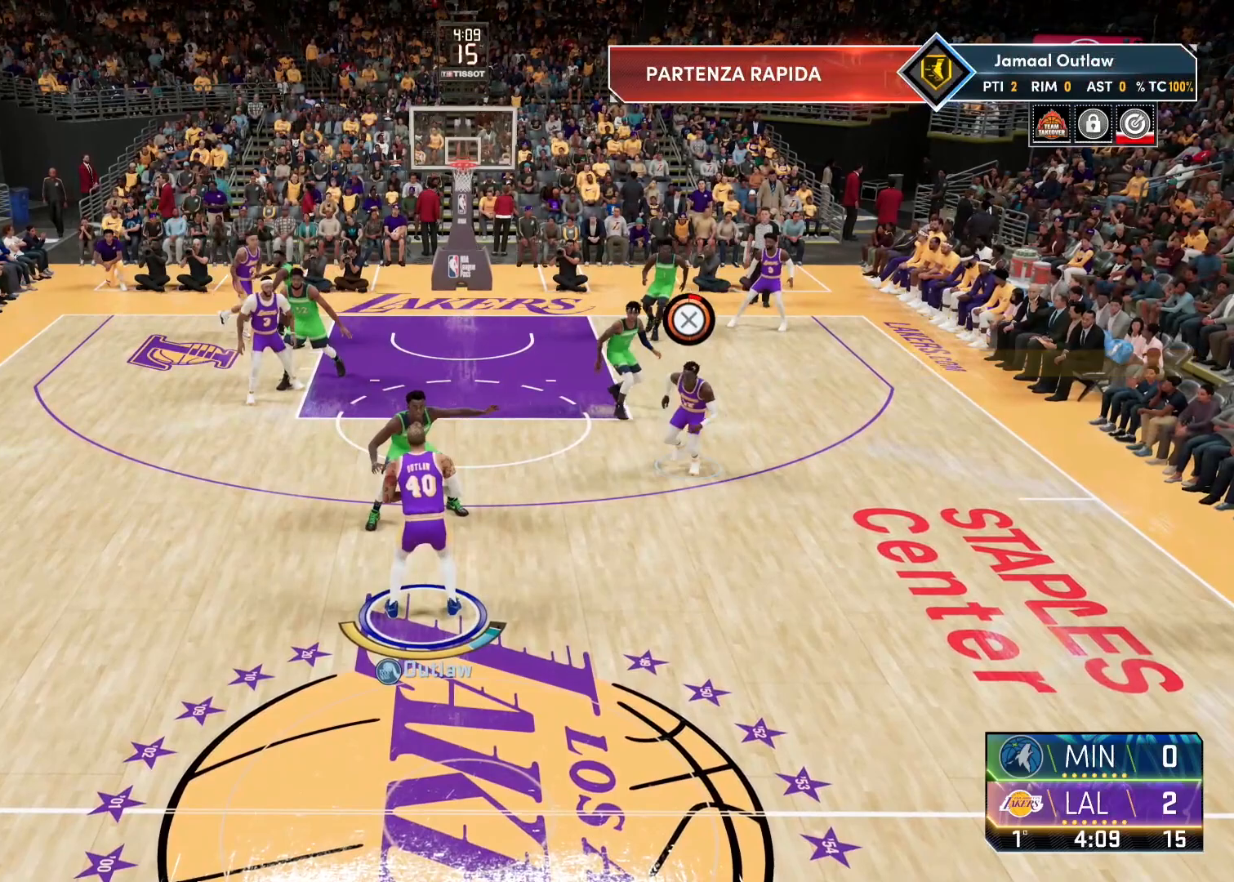
{"buttons": [], "left_stick": "left", "right_stick": "center", "events": [[383, "left_stick", "left"]]}
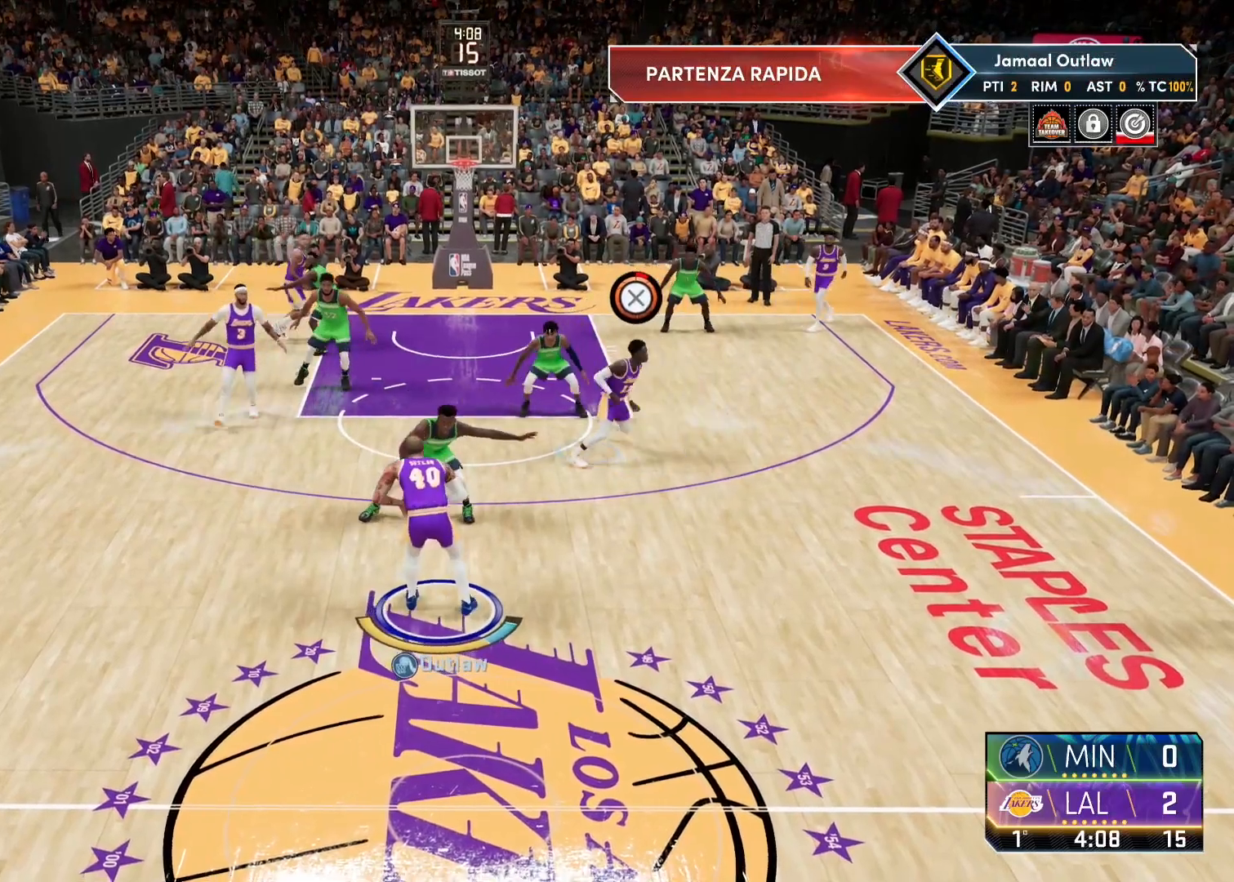
{"buttons": [], "left_stick": "right", "right_stick": "center", "events": [[333, "left_stick", "center"], [433, "left_stick", "right"]]}
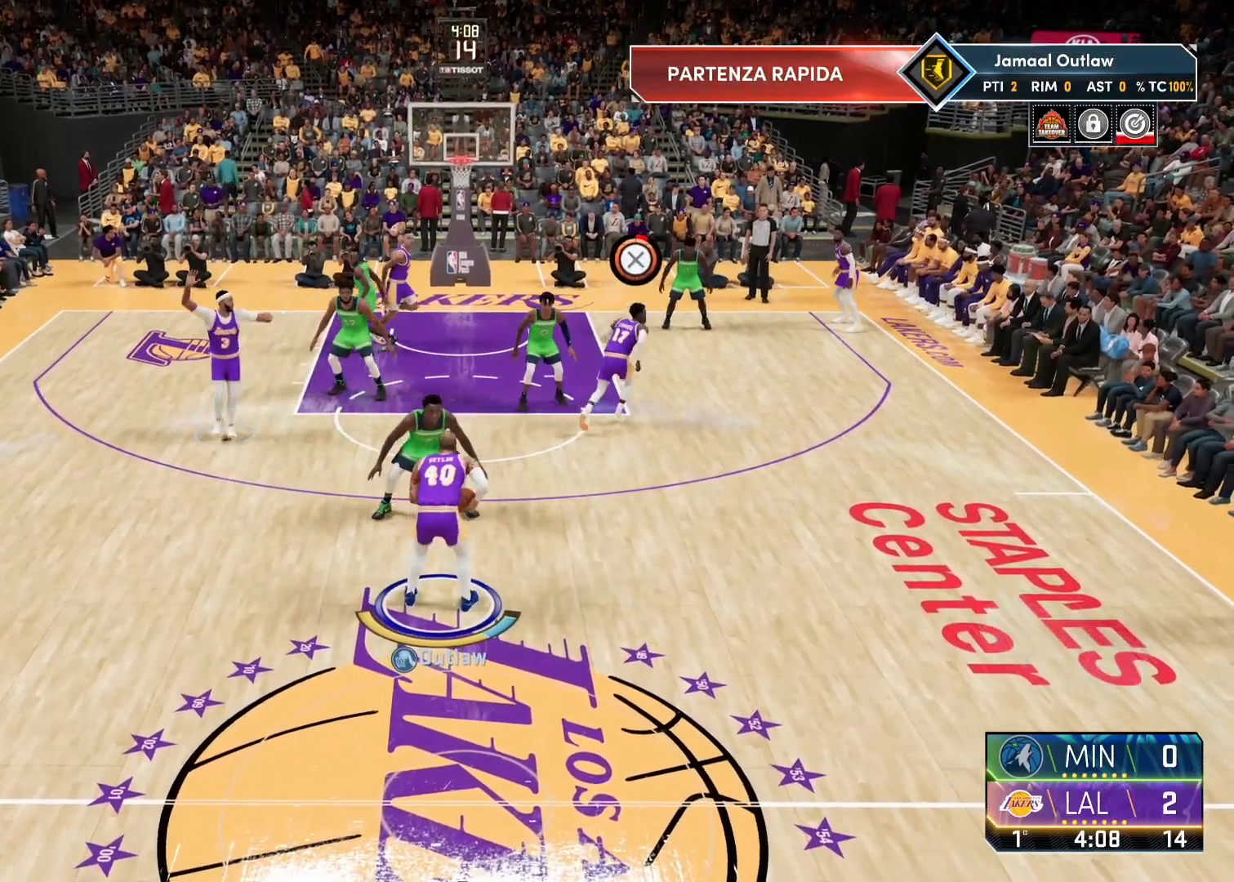
{"buttons": [], "left_stick": "center", "right_stick": "center", "events": [[217, "left_stick", "center"]]}
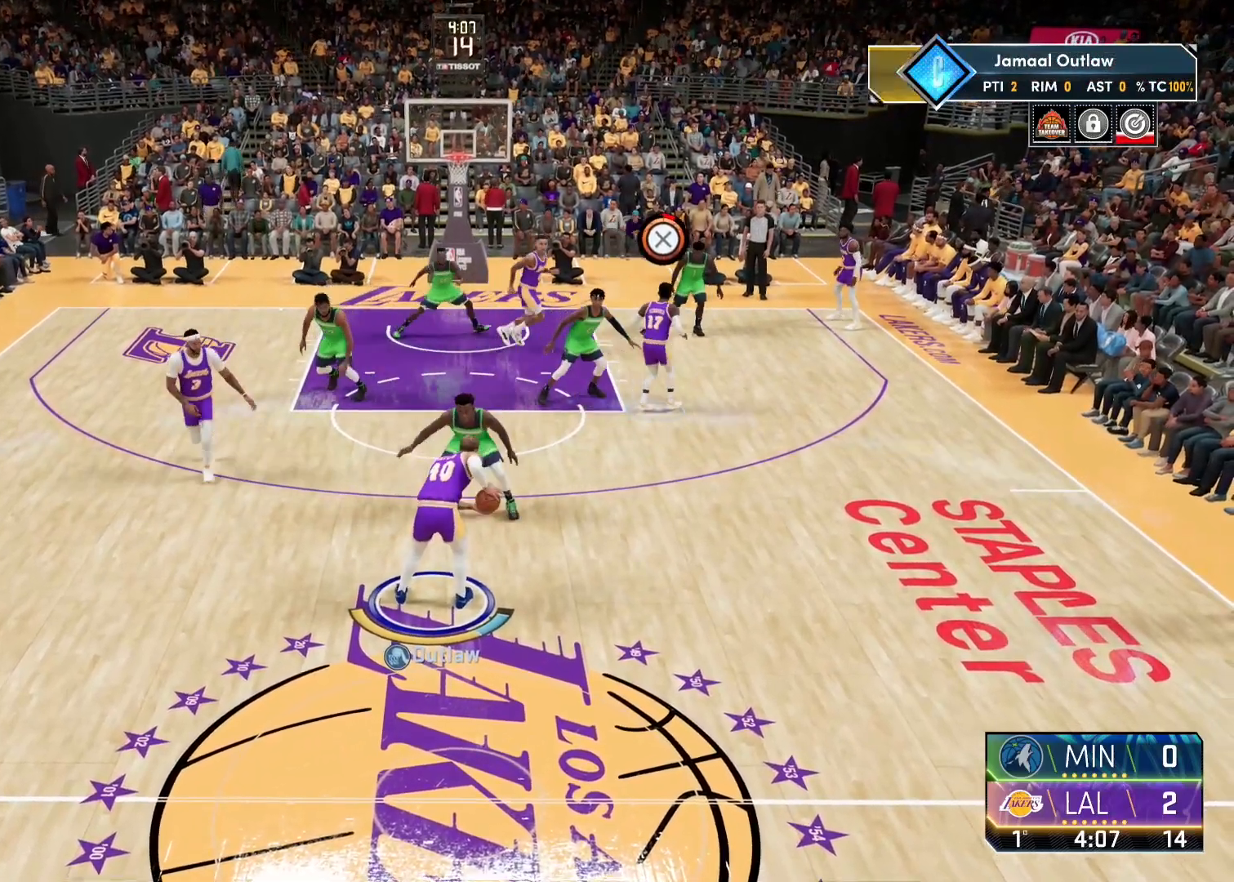
{"buttons": [], "left_stick": "down-left", "right_stick": "center", "events": [[217, "left_stick", "down-left"]]}
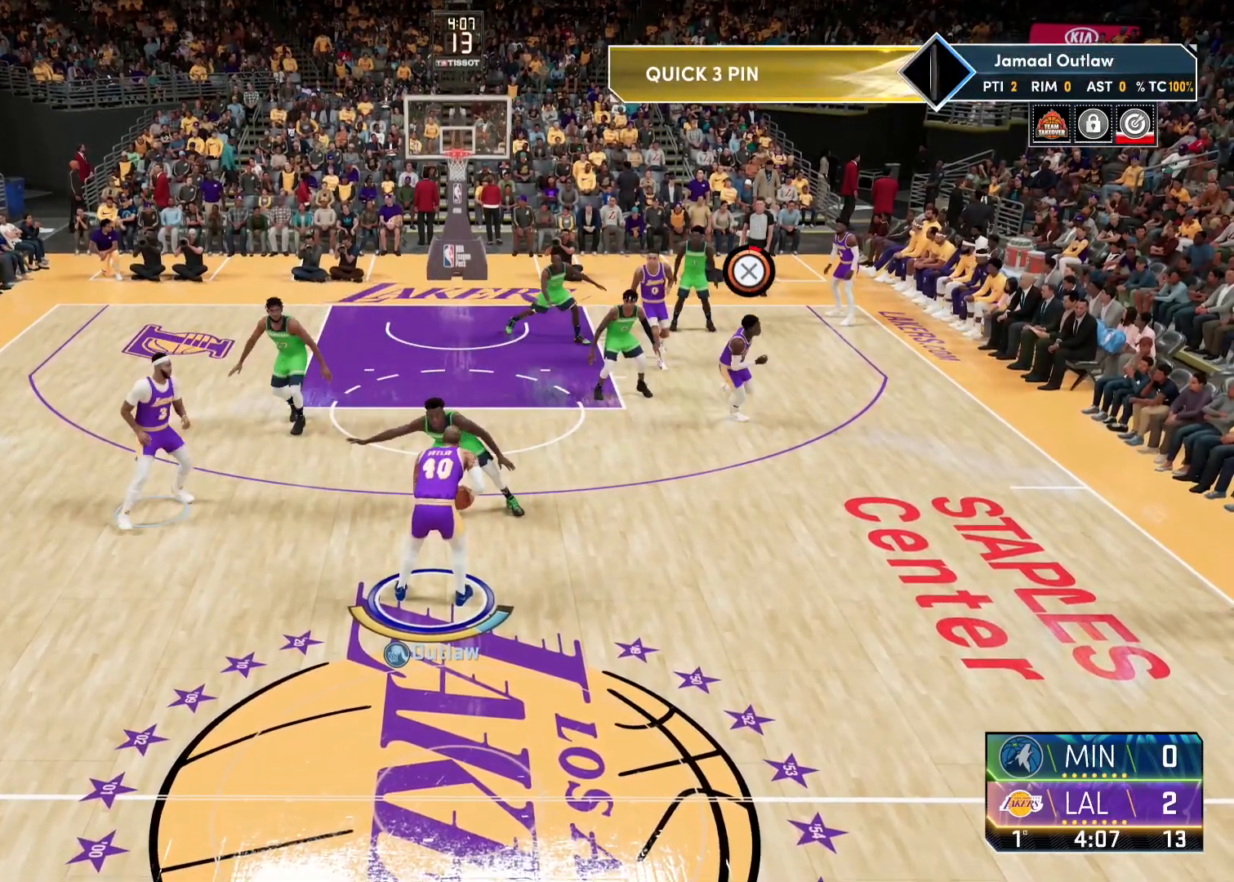
{"buttons": [], "left_stick": "right", "right_stick": "center", "events": [[67, "left_stick", "center"], [317, "left_stick", "down-right"], [400, "left_stick", "right"]]}
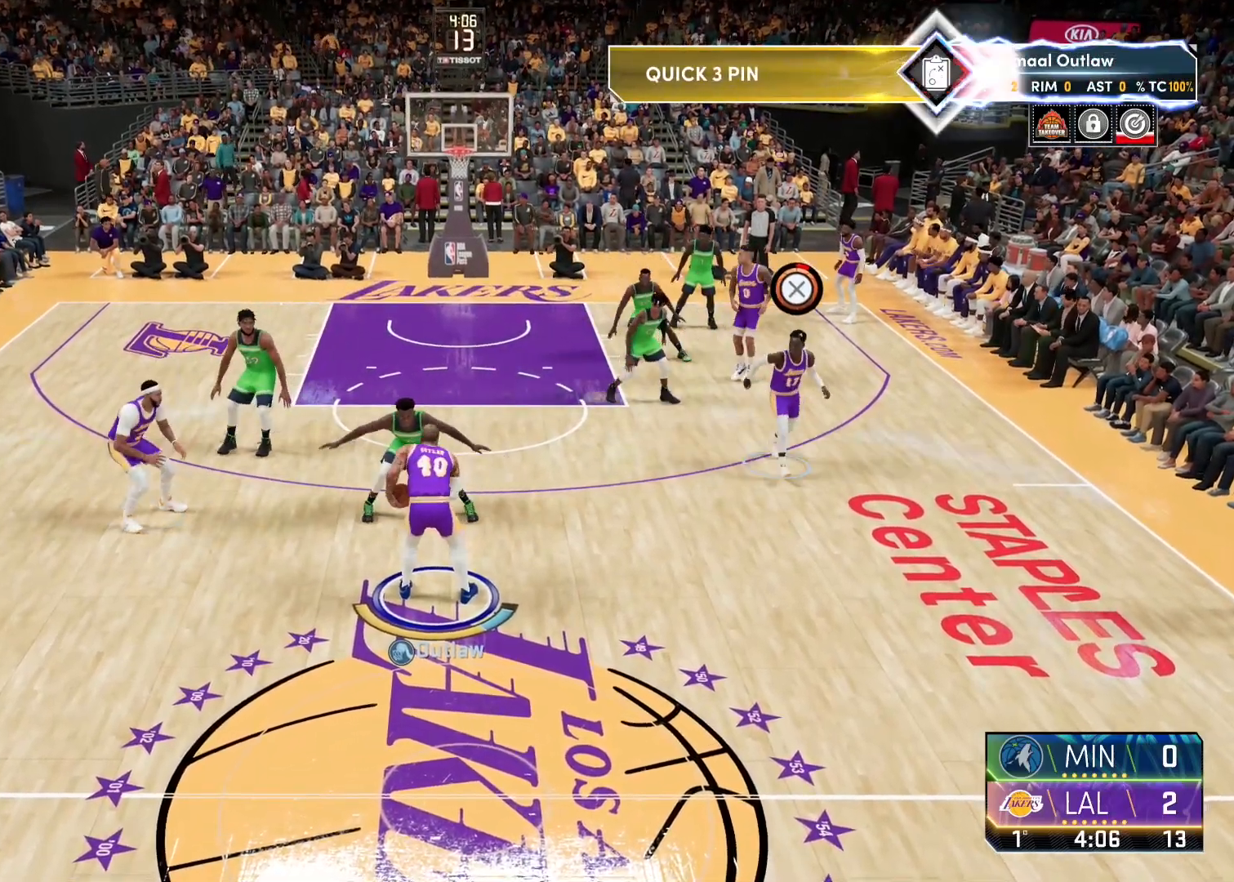
{"buttons": [], "left_stick": "right", "right_stick": "center", "events": [[100, "CROSS", "down"], [200, "CROSS", "up"]]}
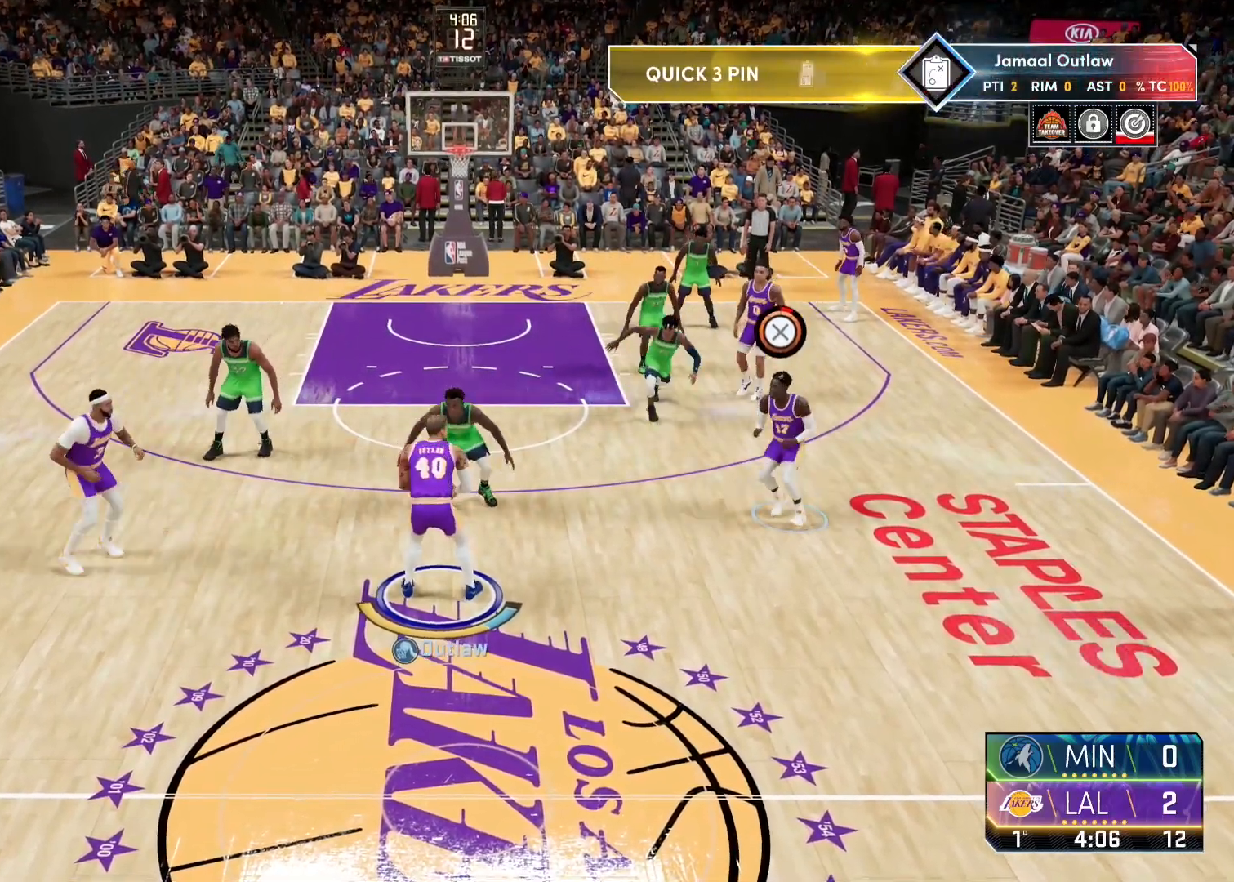
{"buttons": [], "left_stick": "right", "right_stick": "center", "events": []}
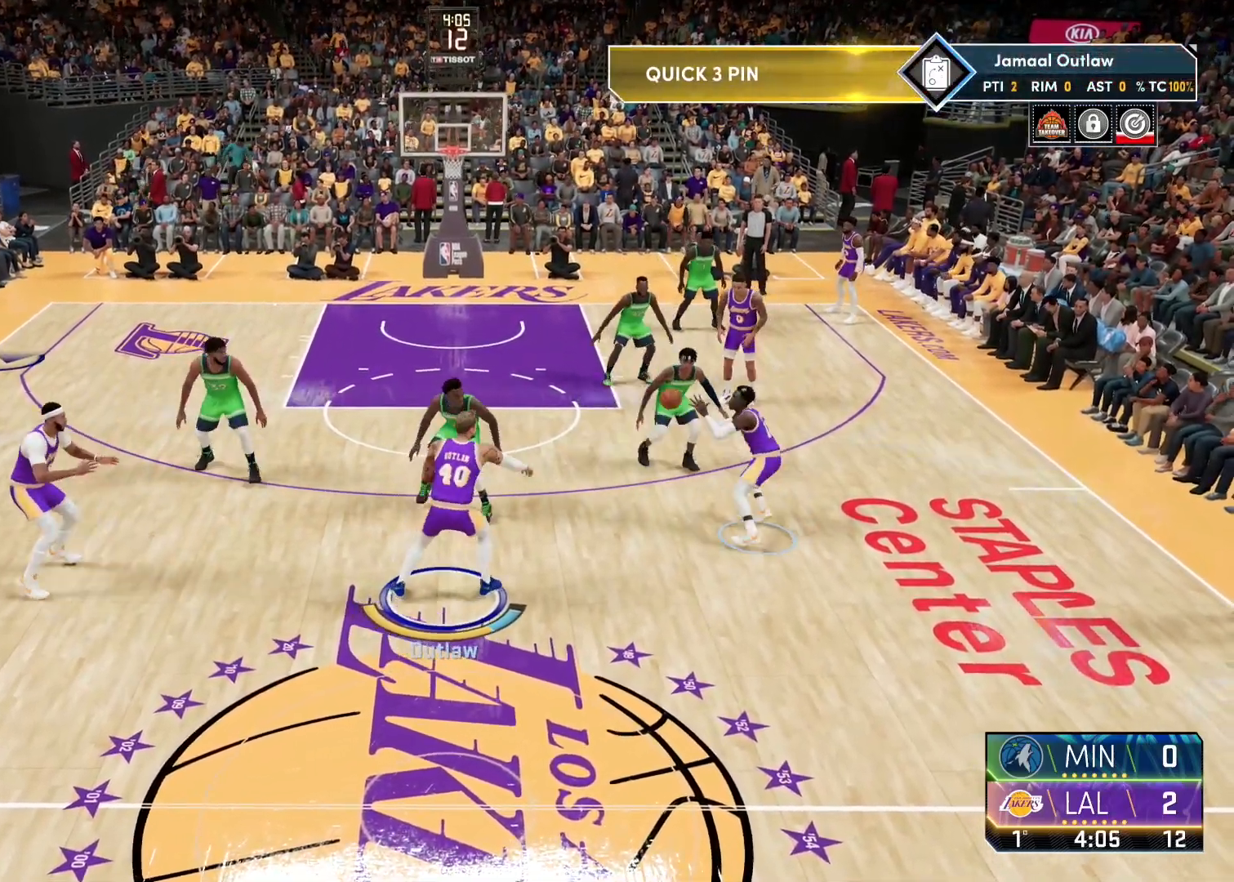
{"buttons": [], "left_stick": "center", "right_stick": "center", "events": [[33, "CROSS", "down"], [150, "CROSS", "up"], [233, "left_stick", "center"]]}
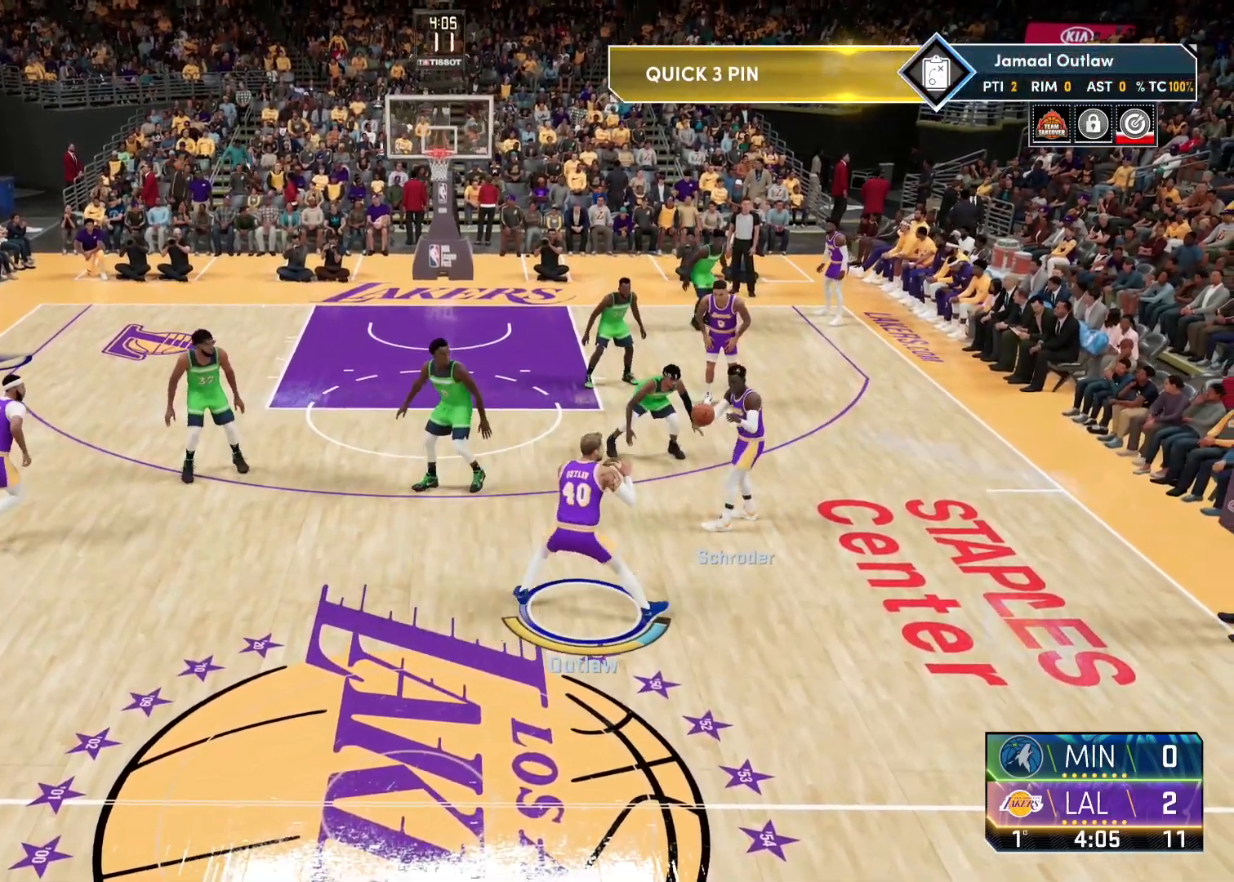
{"buttons": [], "left_stick": "right", "right_stick": "center", "events": [[450, "left_stick", "right"]]}
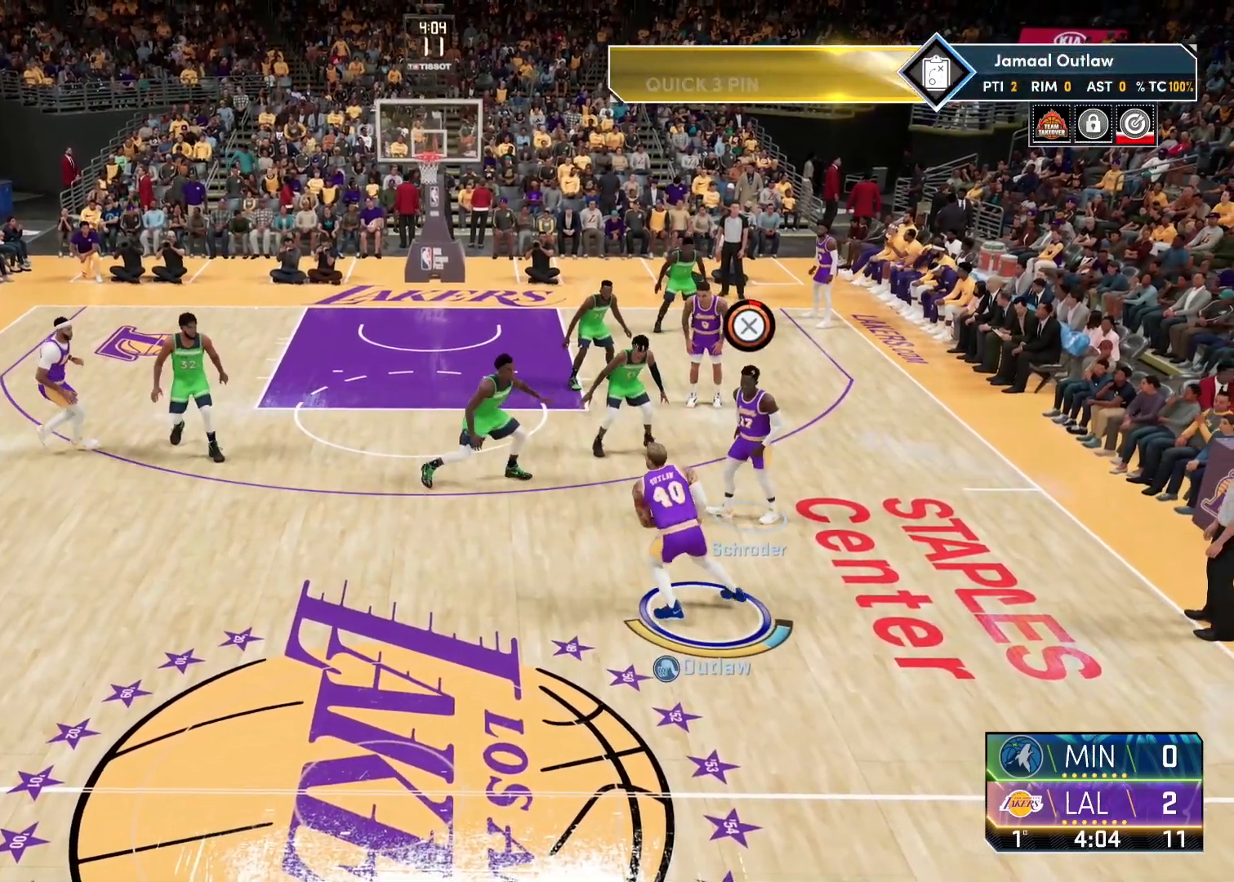
{"buttons": [], "left_stick": "right", "right_stick": "center", "events": []}
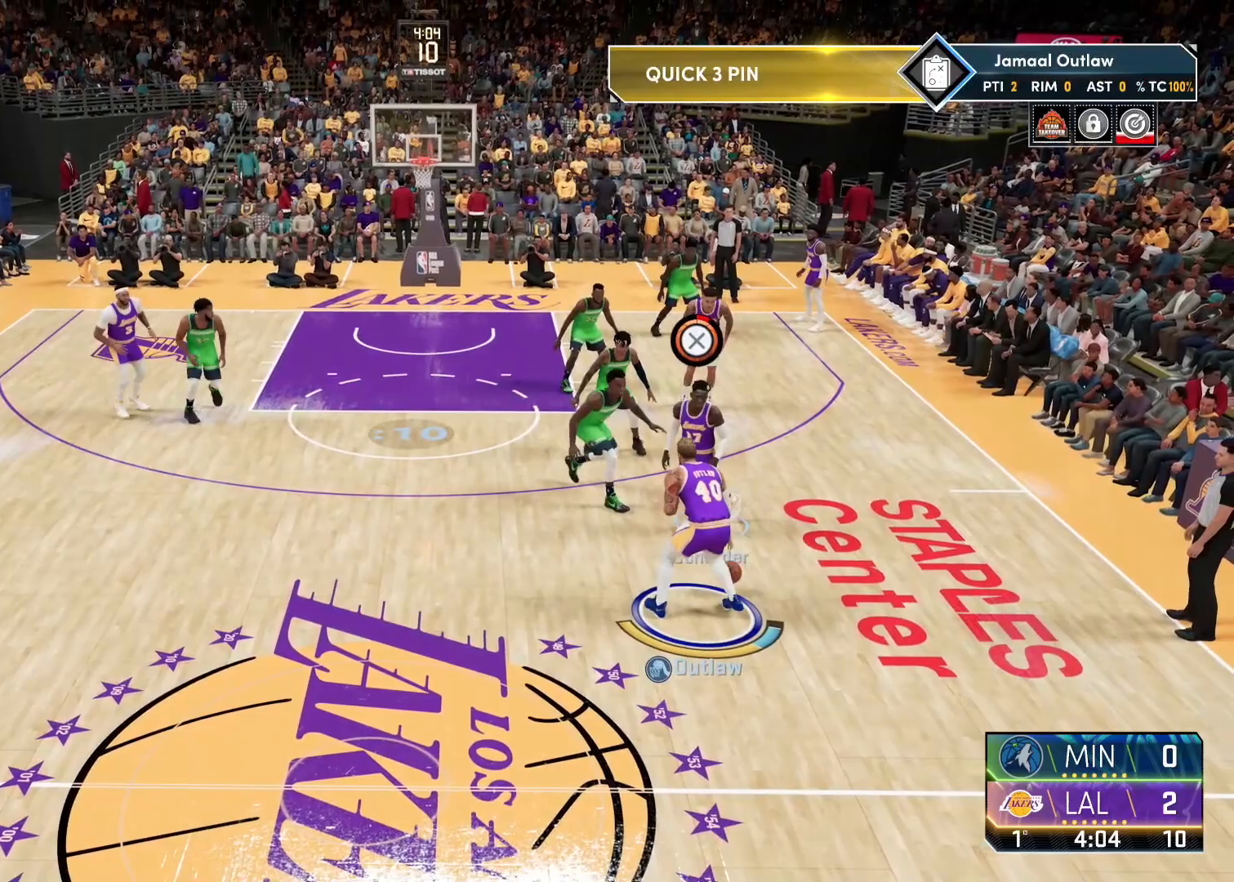
{"buttons": [], "left_stick": "left", "right_stick": "center", "events": [[17, "left_stick", "center"], [117, "left_stick", "left"]]}
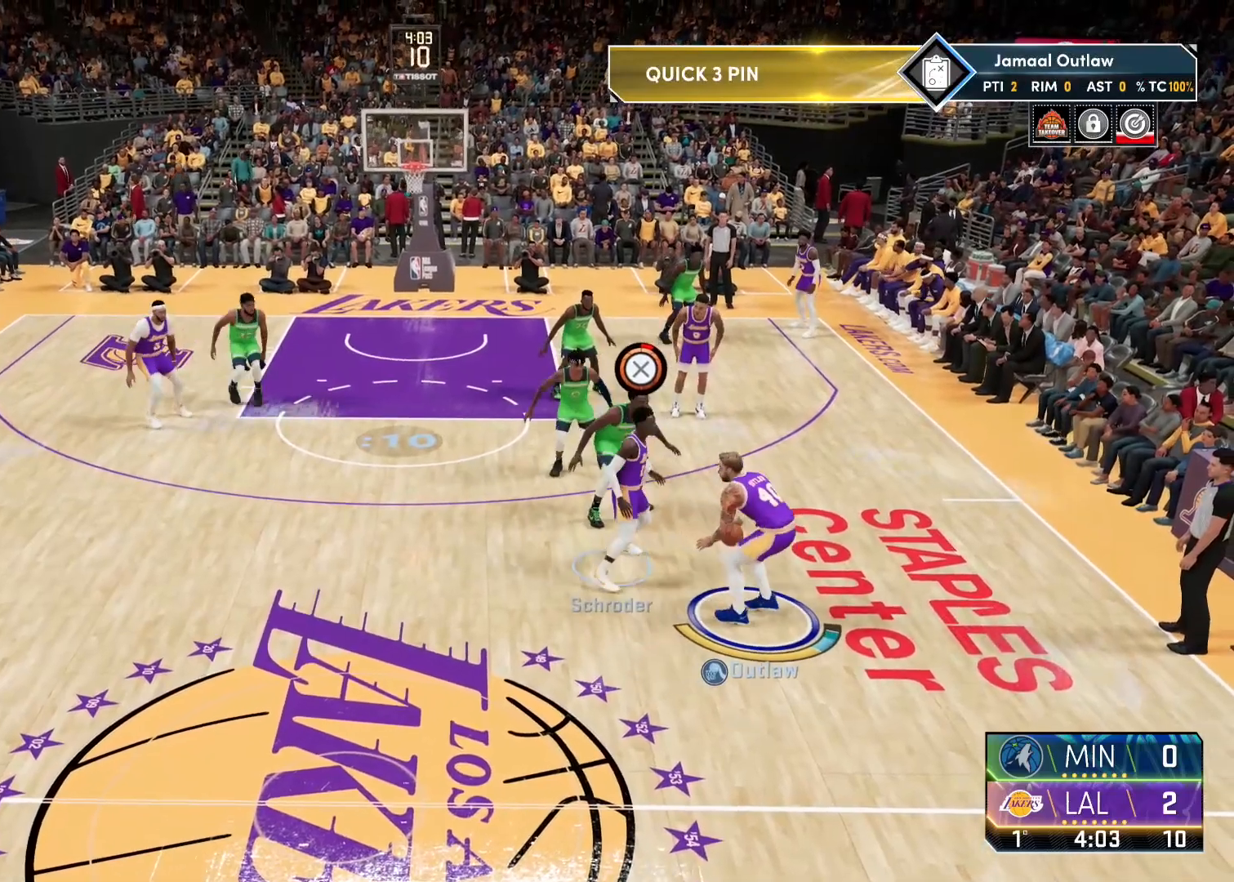
{"buttons": [], "left_stick": "left", "right_stick": "center", "events": []}
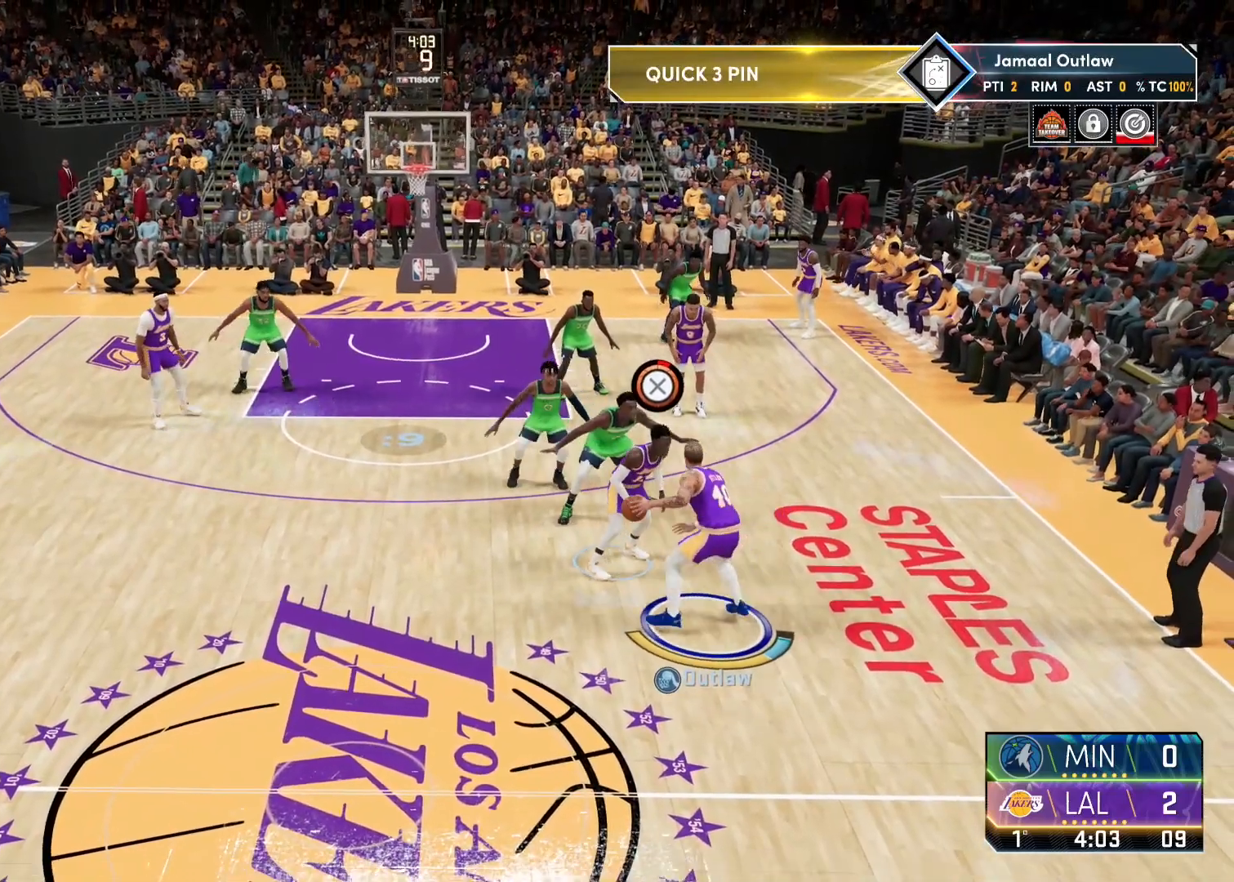
{"buttons": [], "left_stick": "left", "right_stick": "center", "events": []}
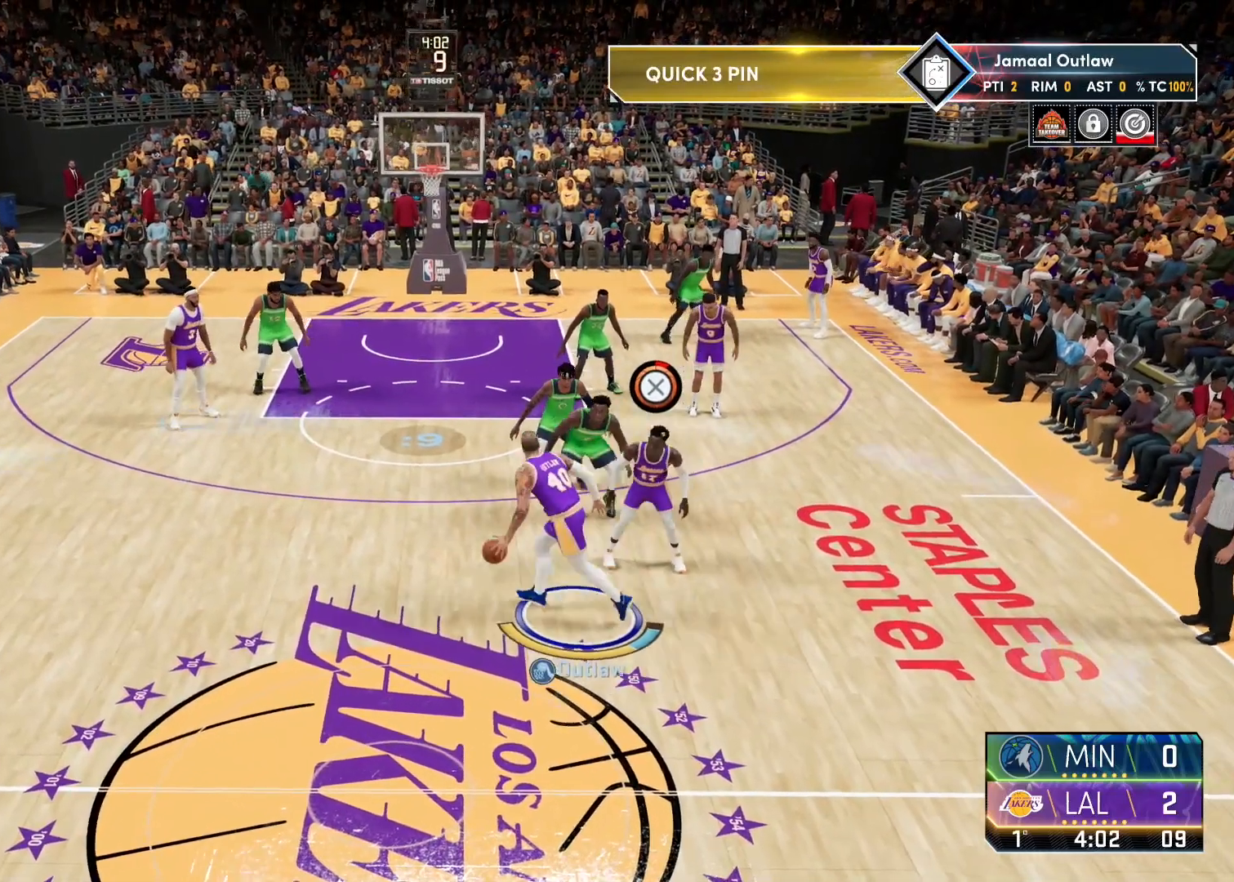
{"buttons": [], "left_stick": "center", "right_stick": "center", "events": [[500, "left_stick", "center"]]}
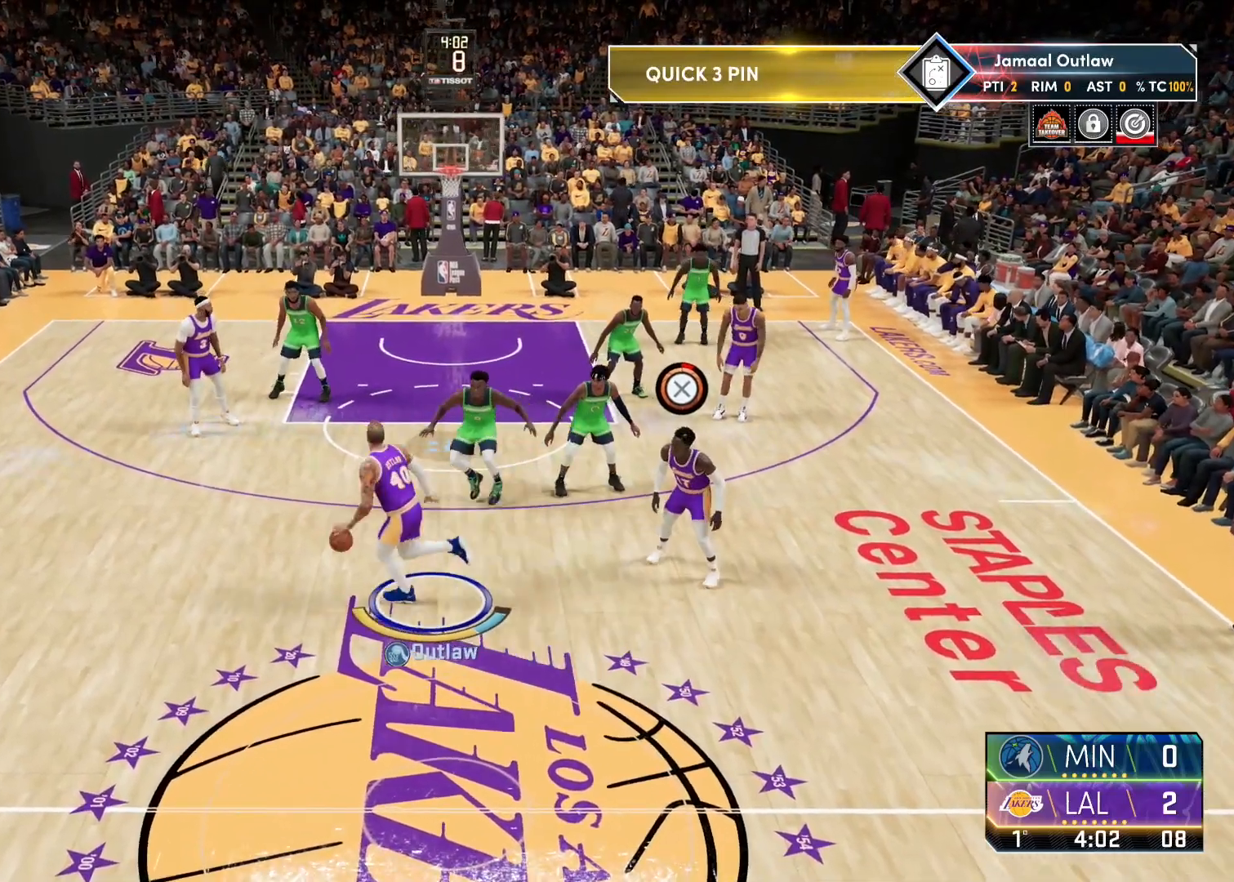
{"buttons": [], "left_stick": "center", "right_stick": "center", "events": []}
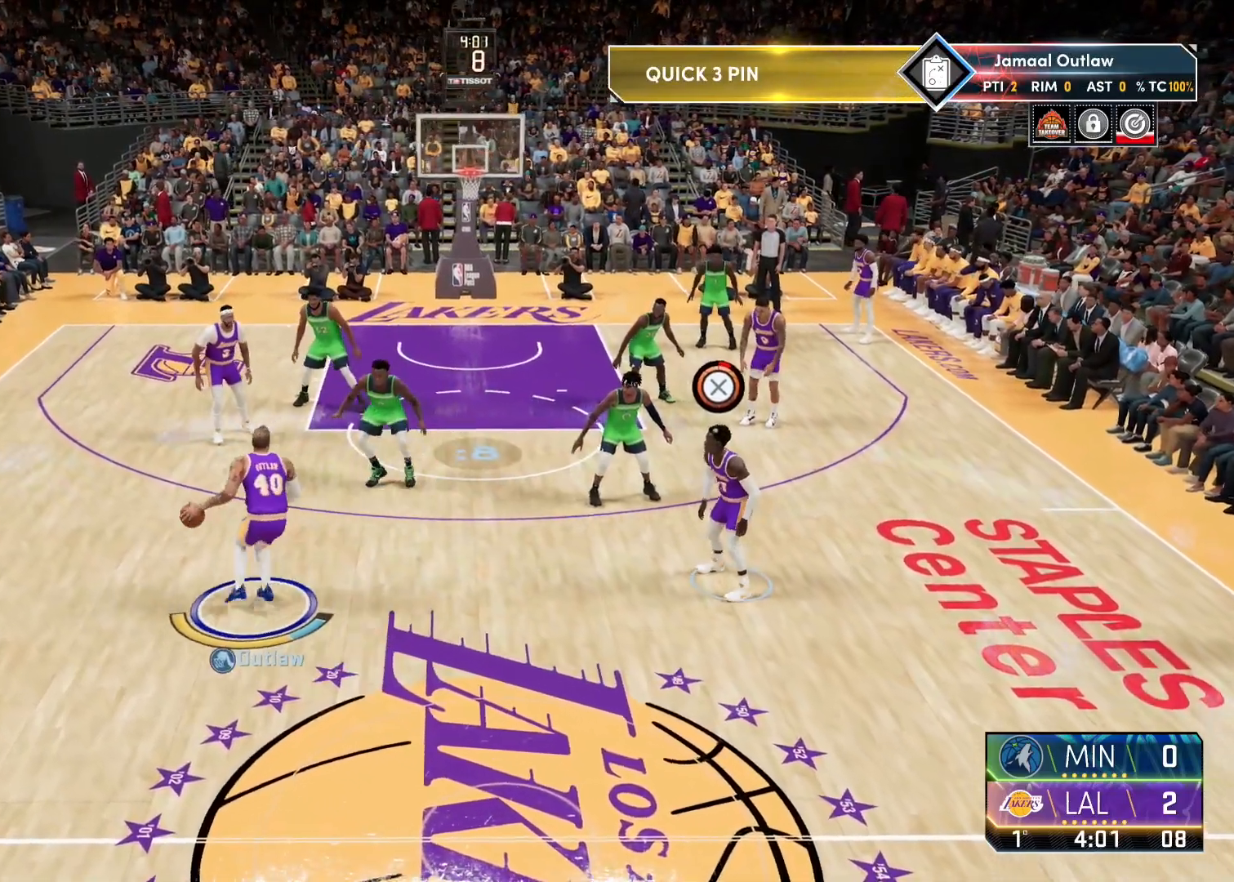
{"buttons": [], "left_stick": "center", "right_stick": "center", "events": [[67, "CROSS", "down"], [67, "left_stick", "right"], [200, "CROSS", "up"], [283, "left_stick", "center"]]}
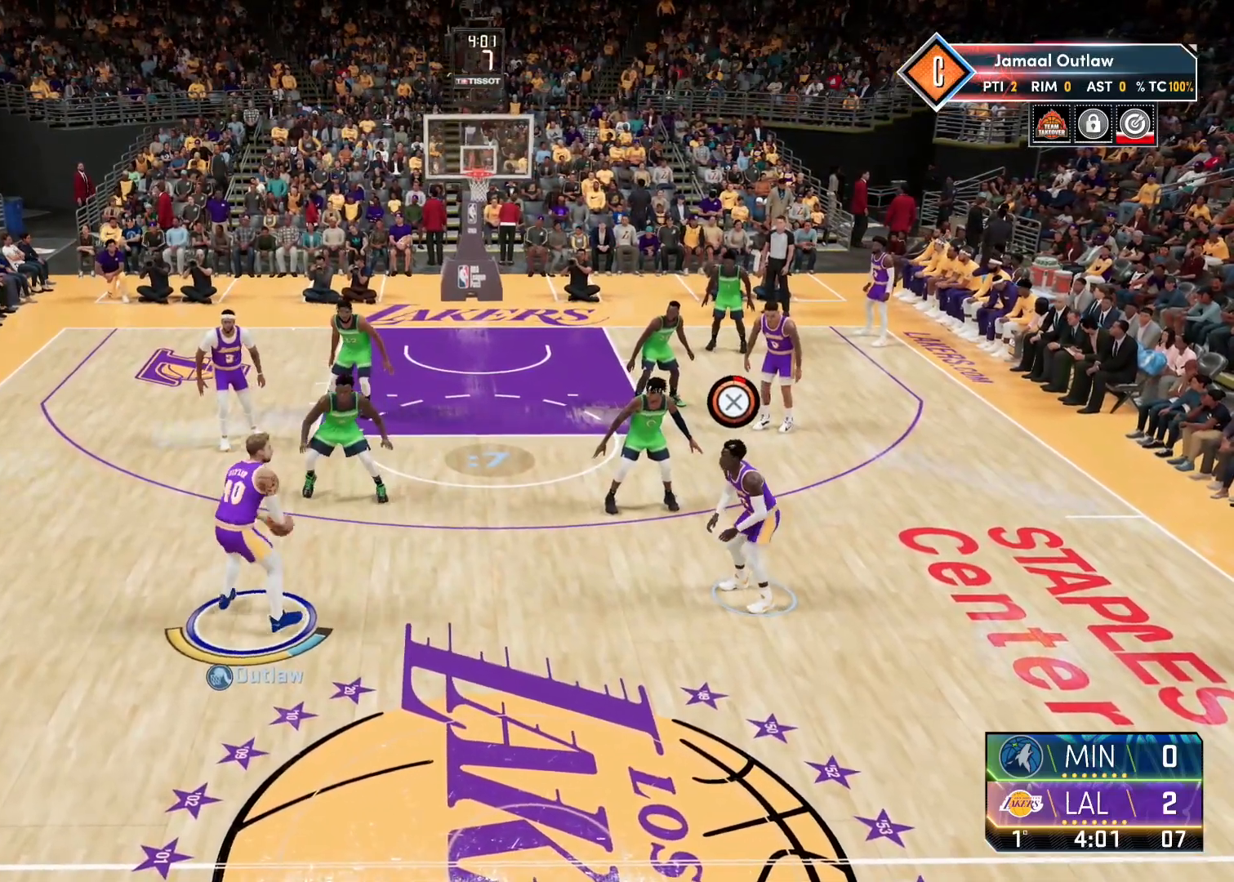
{"buttons": ["R2"], "left_stick": "up-left", "right_stick": "center", "events": [[233, "left_stick", "up-left"], [333, "R2", "down"]]}
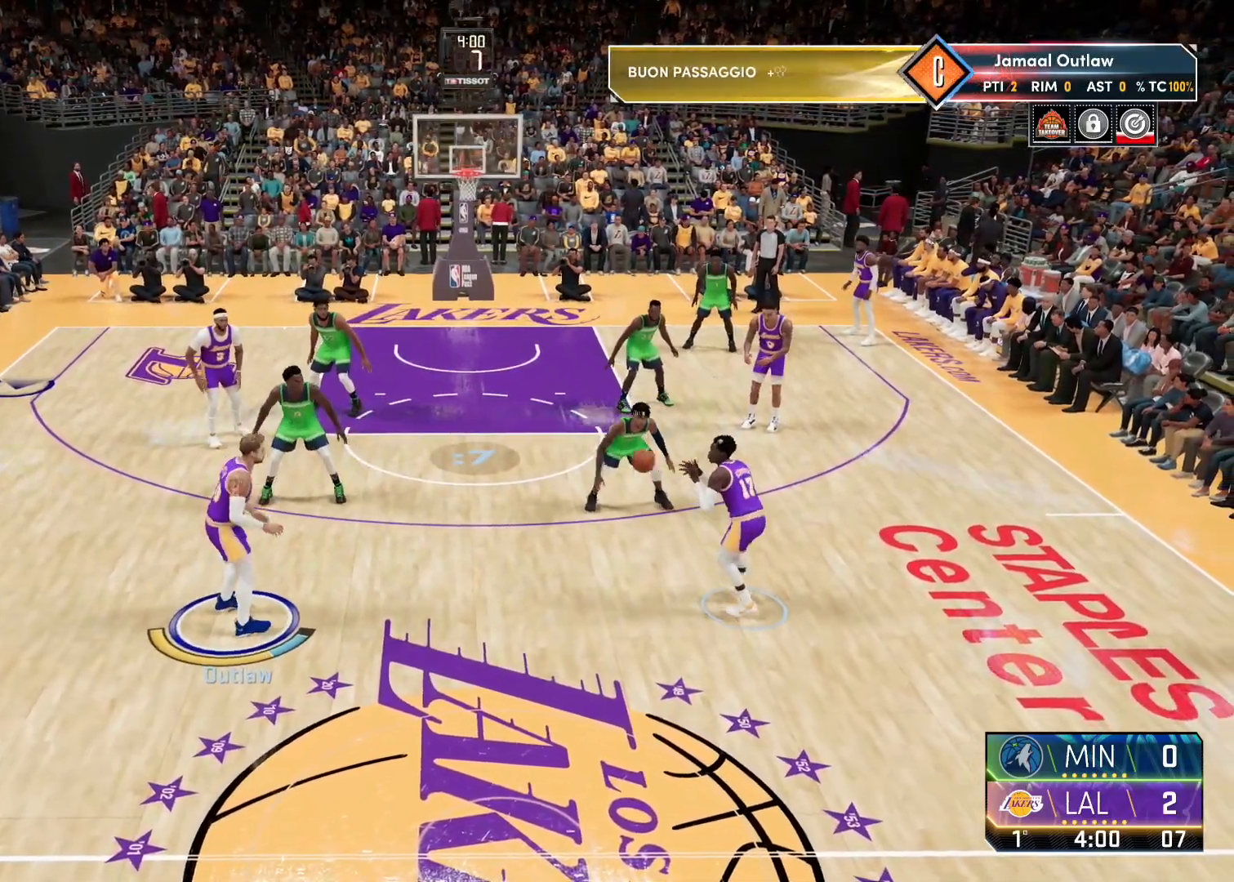
{"buttons": ["R2"], "left_stick": "up-left", "right_stick": "center", "events": []}
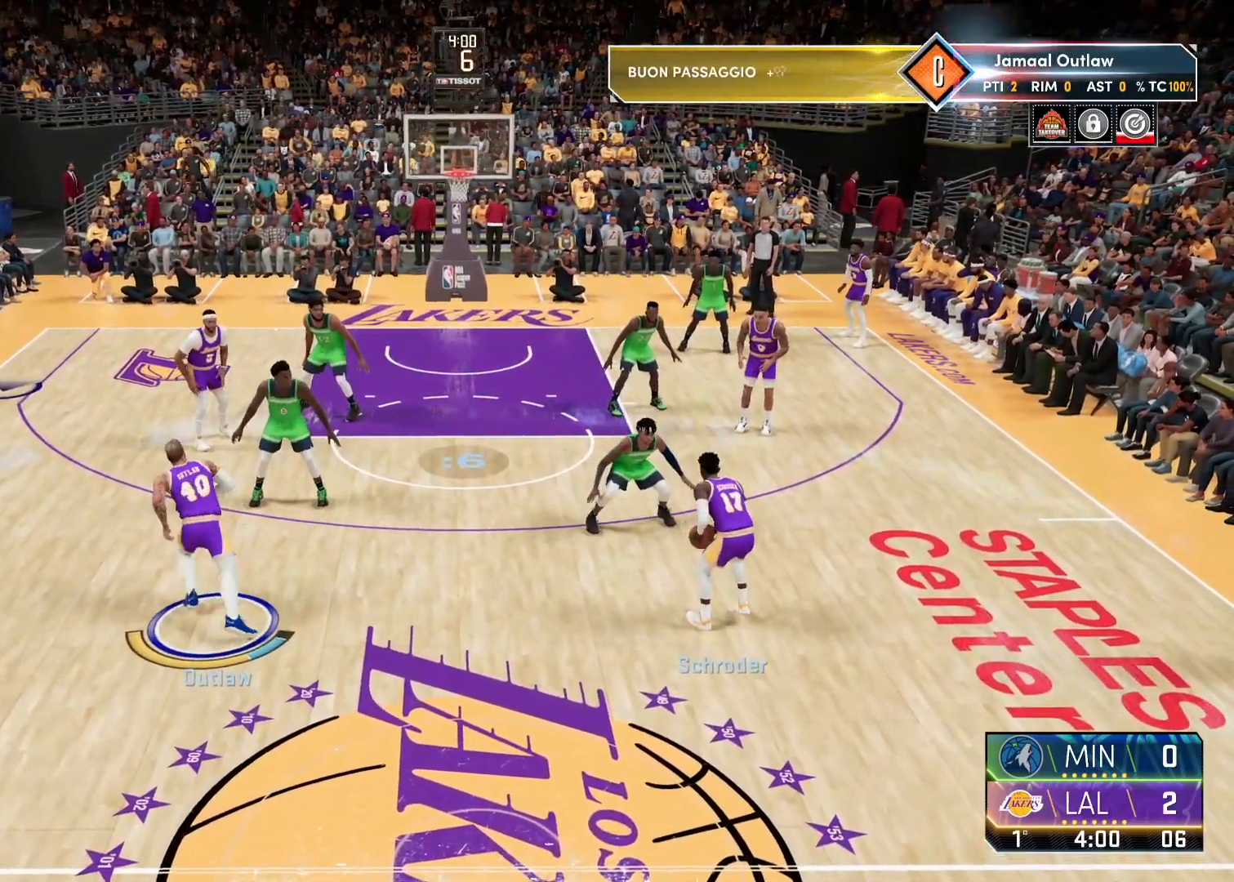
{"buttons": ["R2"], "left_stick": "up-left", "right_stick": "center", "events": []}
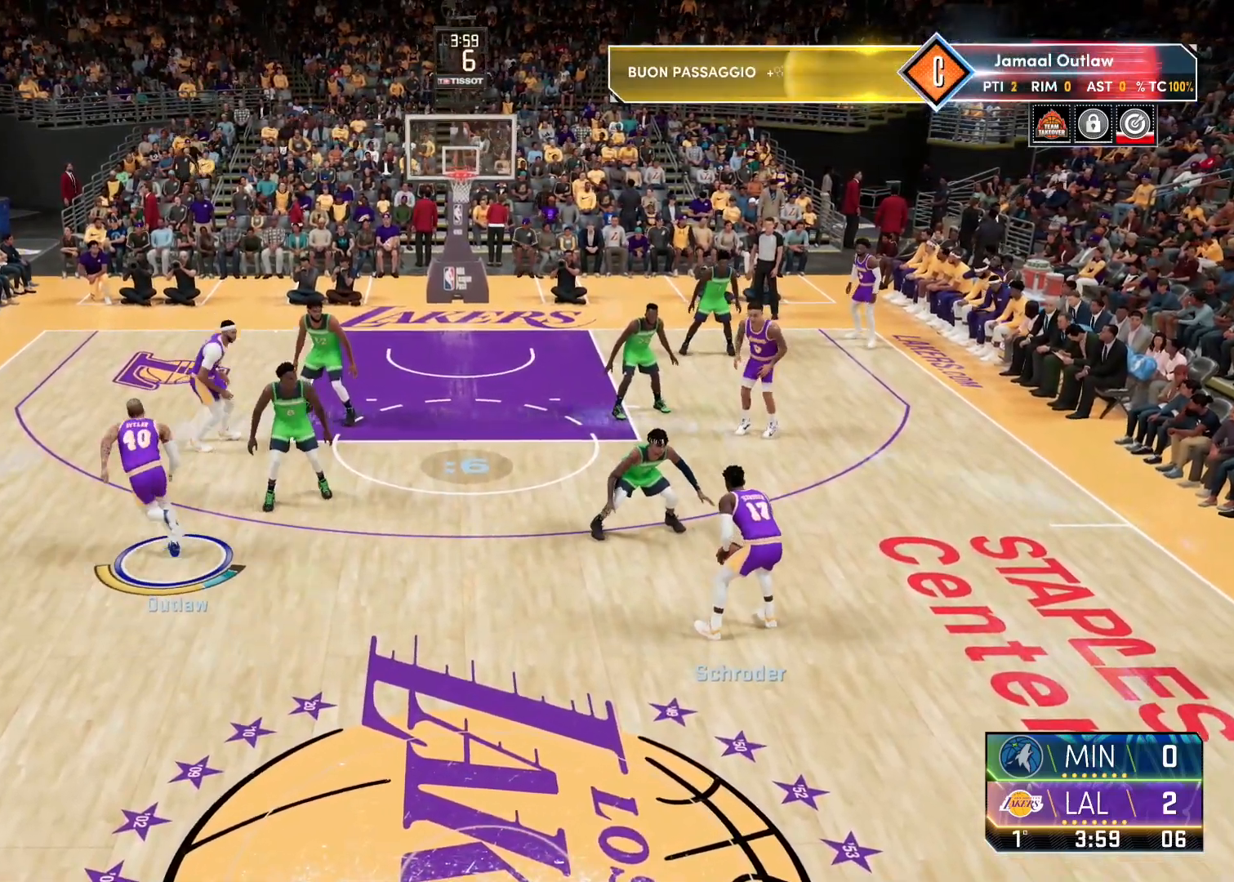
{"buttons": ["R2"], "left_stick": "up-right", "right_stick": "center", "events": [[67, "left_stick", "up"], [283, "left_stick", "up-right"]]}
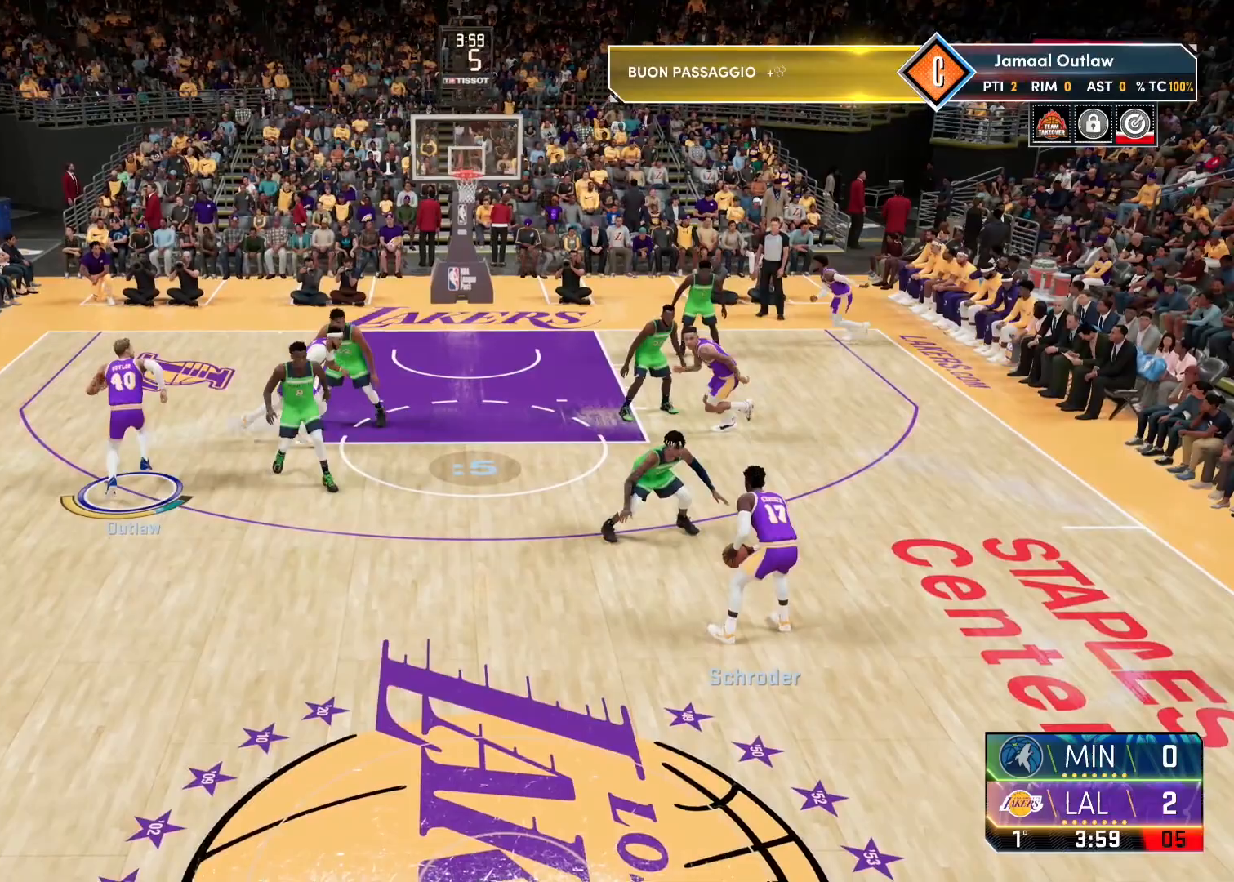
{"buttons": ["R2"], "left_stick": "right", "right_stick": "center", "events": [[267, "TRIANGLE", "down"], [333, "TRIANGLE", "up"], [383, "TRIANGLE", "down"], [400, "left_stick", "right"], [500, "TRIANGLE", "up"]]}
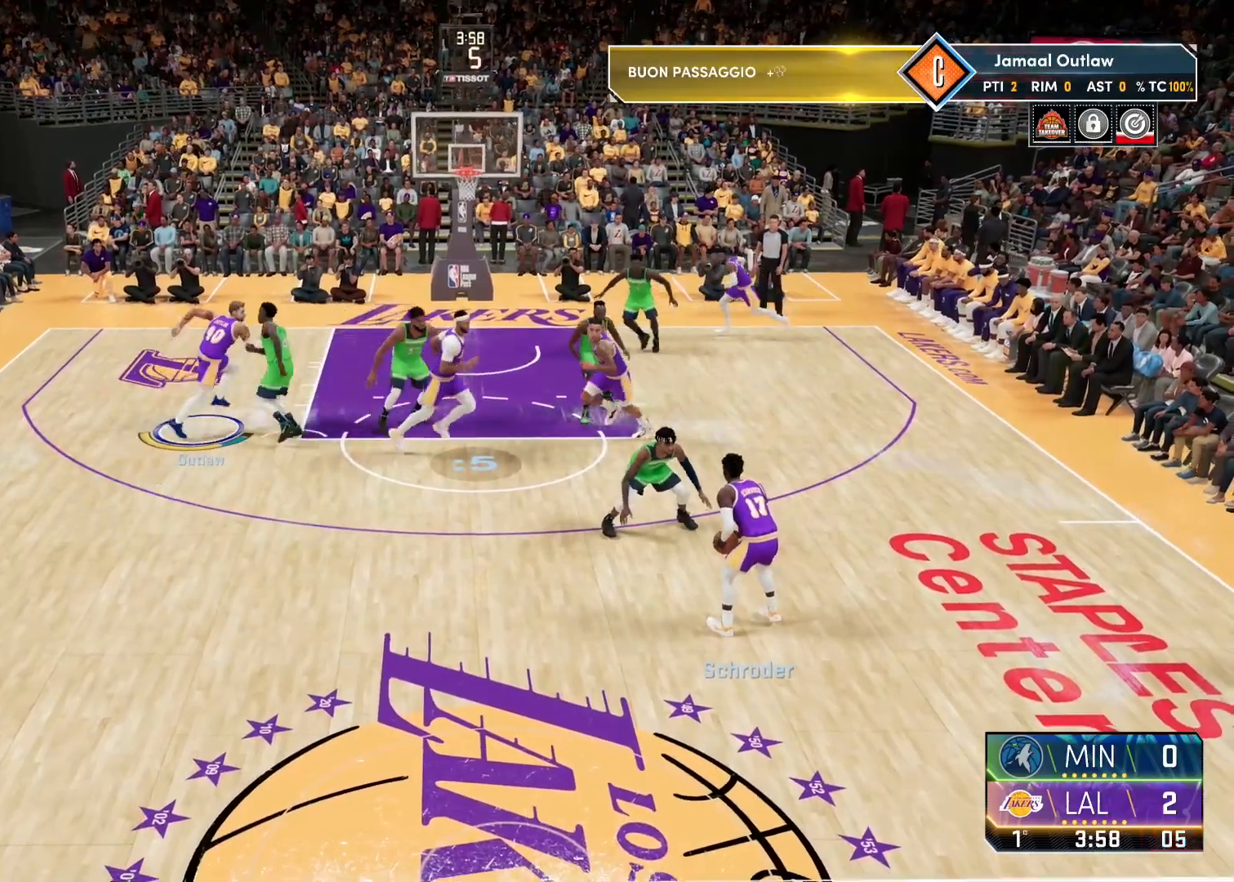
{"buttons": ["R2"], "left_stick": "right", "right_stick": "down", "events": [[133, "right_stick", "down"]]}